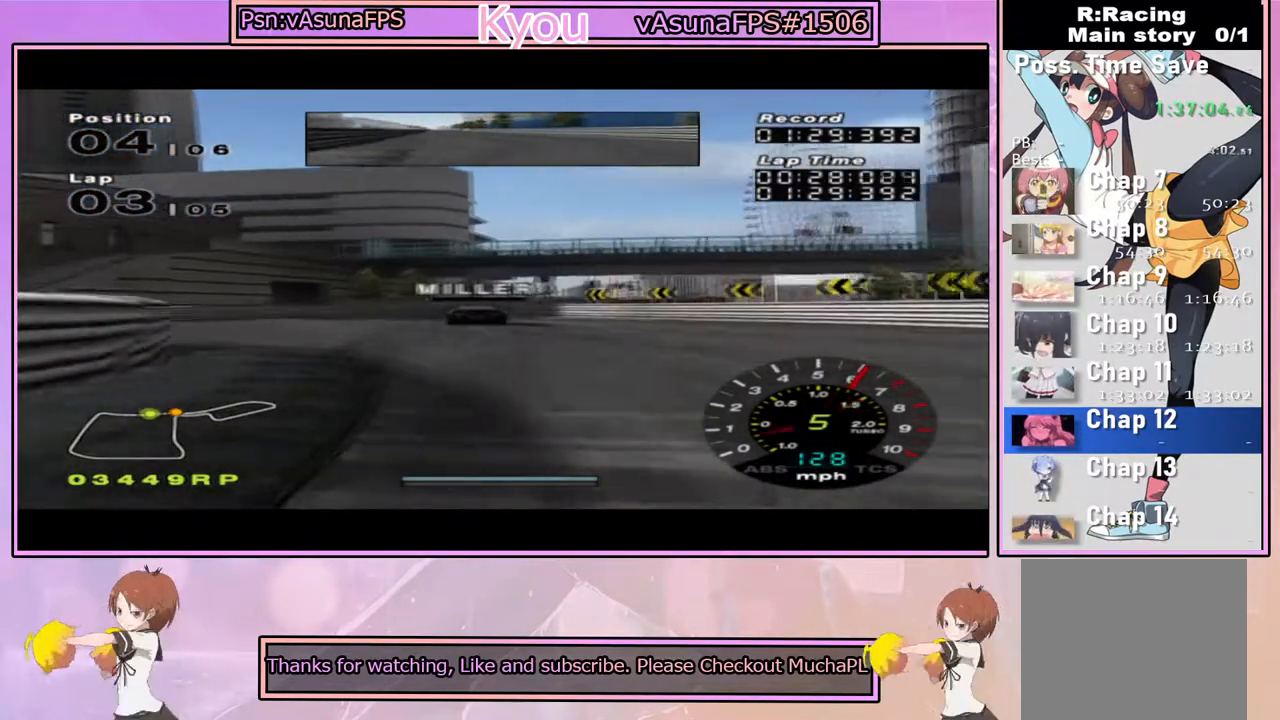
Gameplay with a controller (PlayStation layout); each line is a JSON object with the inputs held at the frame after it (dt_ms = milliseconds from this image to that frame). "events" lists button and stick changes between this image and that frame as [ms after this image, input, new state], when the widget could be followed in between.
{"dt_ms": 500, "buttons": ["CROSS"], "left_stick": "right", "right_stick": "center", "events": [[400, "left_stick", "right"]]}
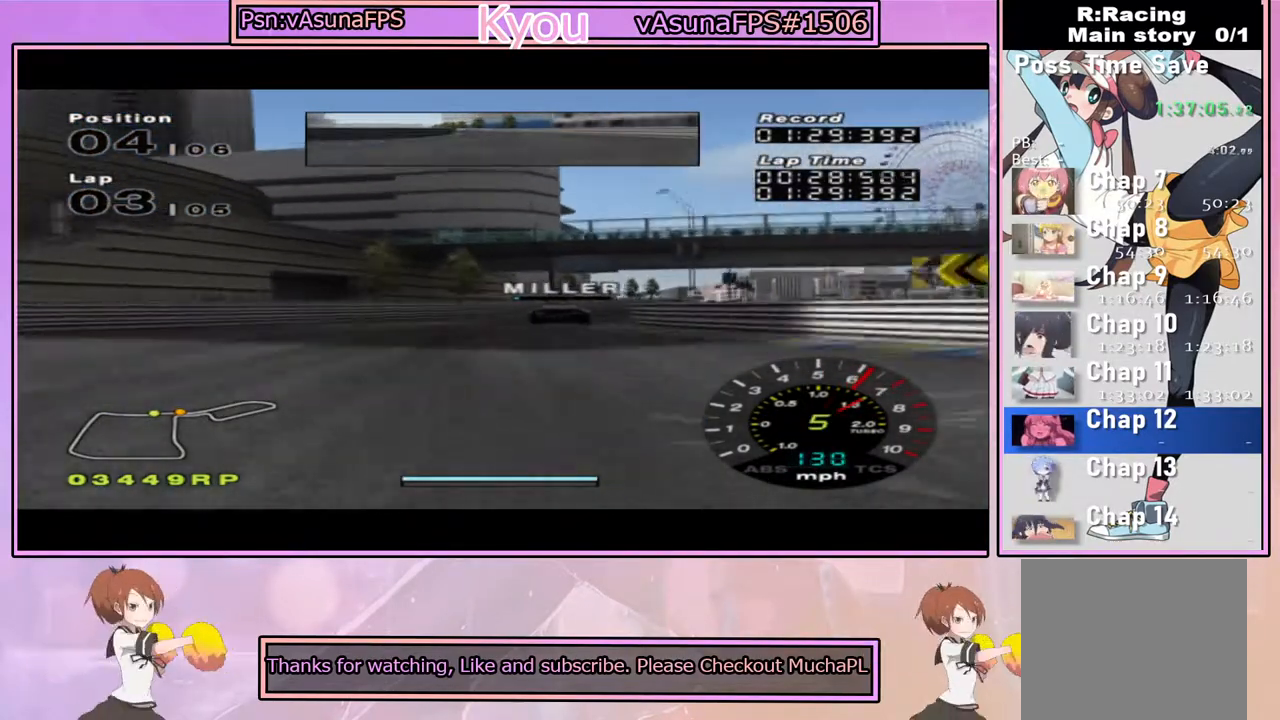
{"dt_ms": 500, "buttons": ["CROSS"], "left_stick": "right", "right_stick": "center", "events": [[117, "left_stick", "center"], [267, "left_stick", "right"]]}
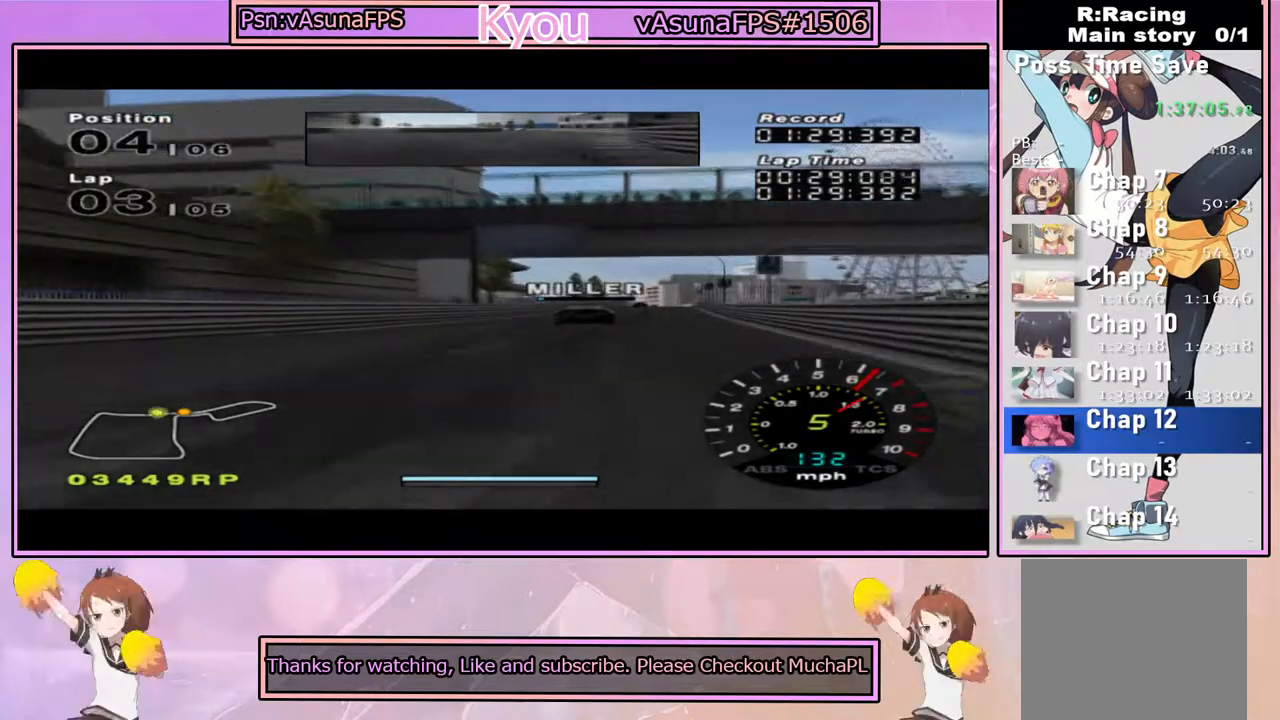
{"dt_ms": 500, "buttons": ["CROSS"], "left_stick": "center", "right_stick": "center", "events": [[17, "left_stick", "center"], [150, "left_stick", "right"], [333, "left_stick", "center"]]}
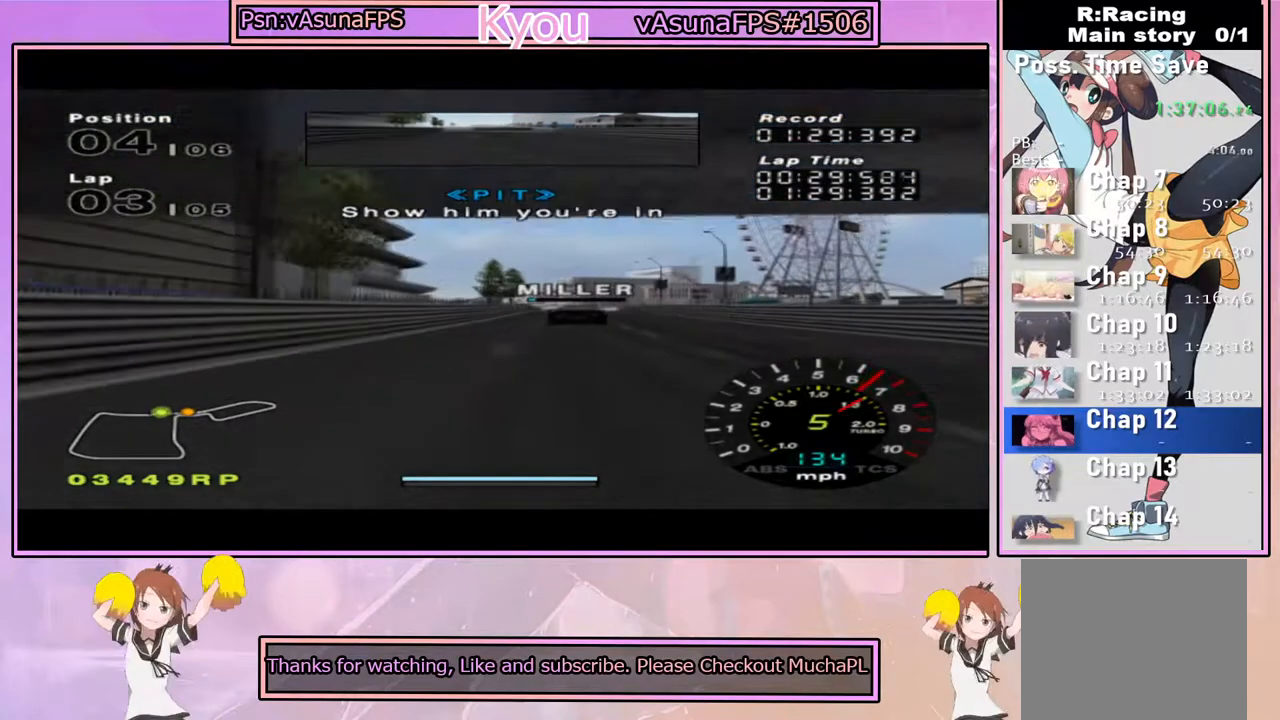
{"dt_ms": 500, "buttons": ["CROSS"], "left_stick": "center", "right_stick": "center", "events": [[167, "left_stick", "right"], [283, "left_stick", "center"]]}
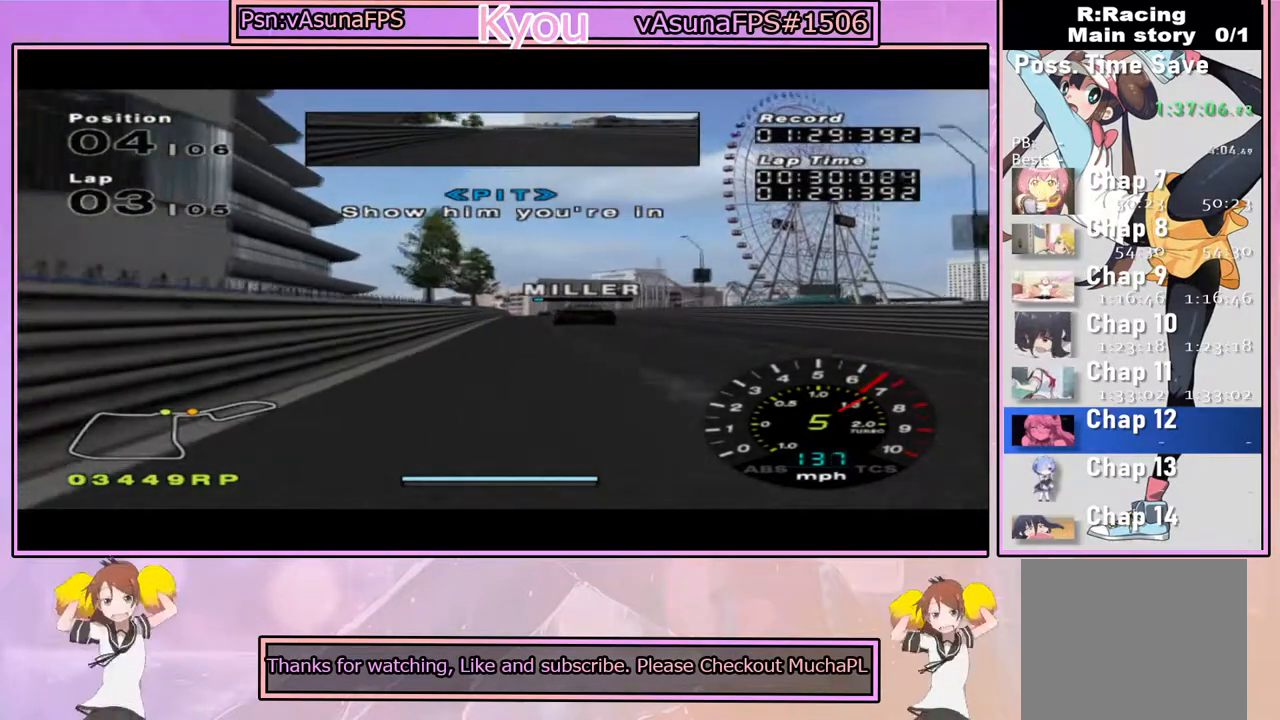
{"dt_ms": 500, "buttons": ["CROSS"], "left_stick": "center", "right_stick": "center", "events": [[33, "left_stick", "right"], [100, "left_stick", "center"]]}
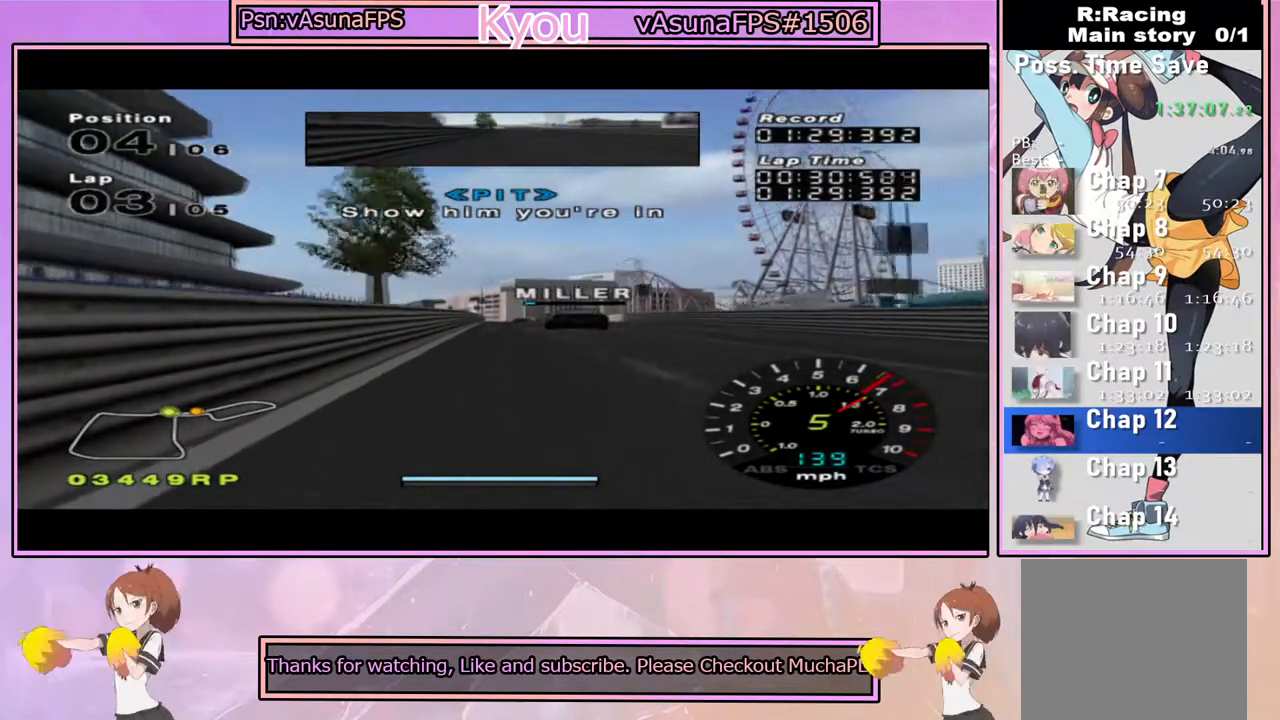
{"dt_ms": 500, "buttons": ["CROSS"], "left_stick": "center", "right_stick": "center", "events": []}
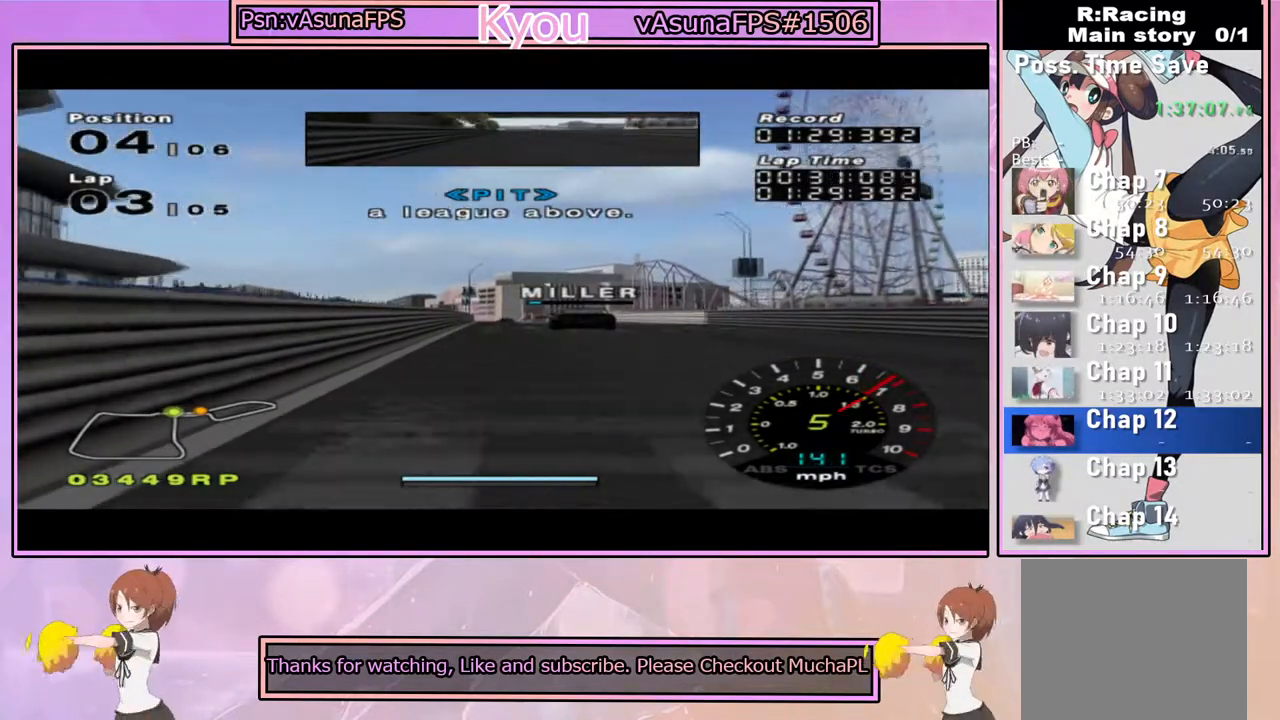
{"dt_ms": 1000, "buttons": ["CROSS"], "left_stick": "left", "right_stick": "center", "events": [[900, "left_stick", "left"]]}
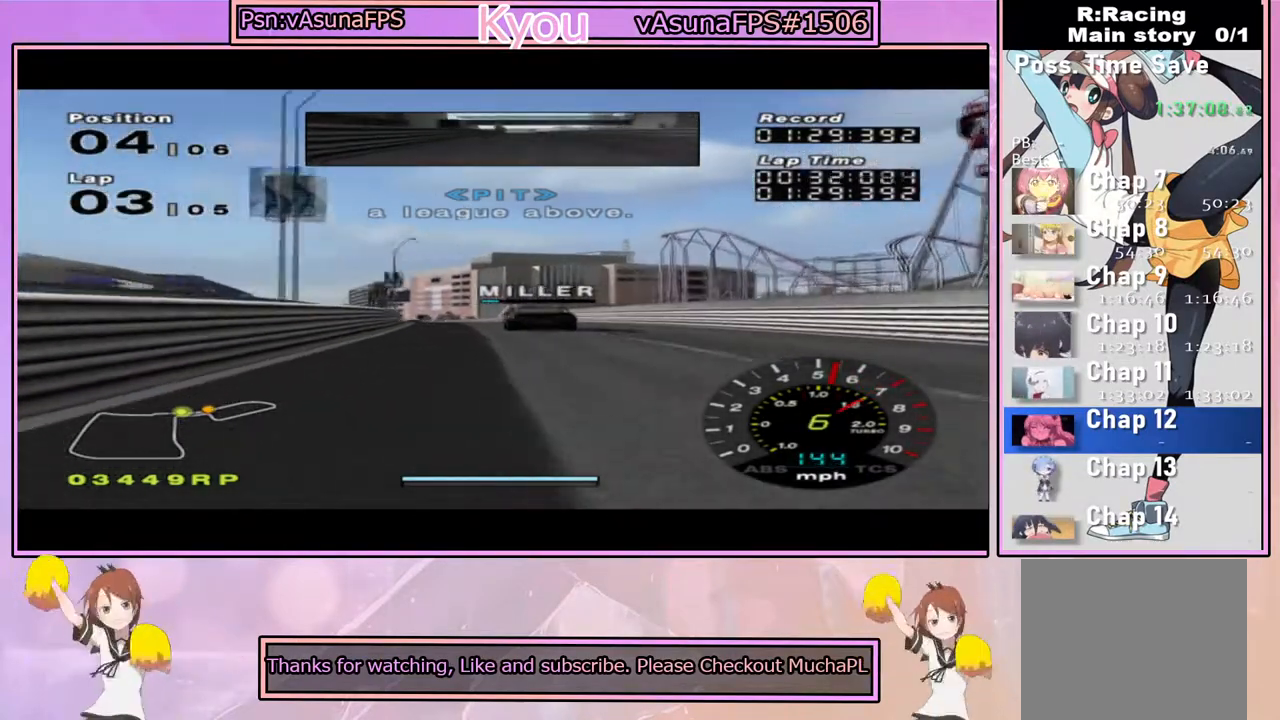
{"dt_ms": 500, "buttons": ["CROSS"], "left_stick": "left", "right_stick": "center", "events": [[17, "left_stick", "center"], [383, "left_stick", "left"]]}
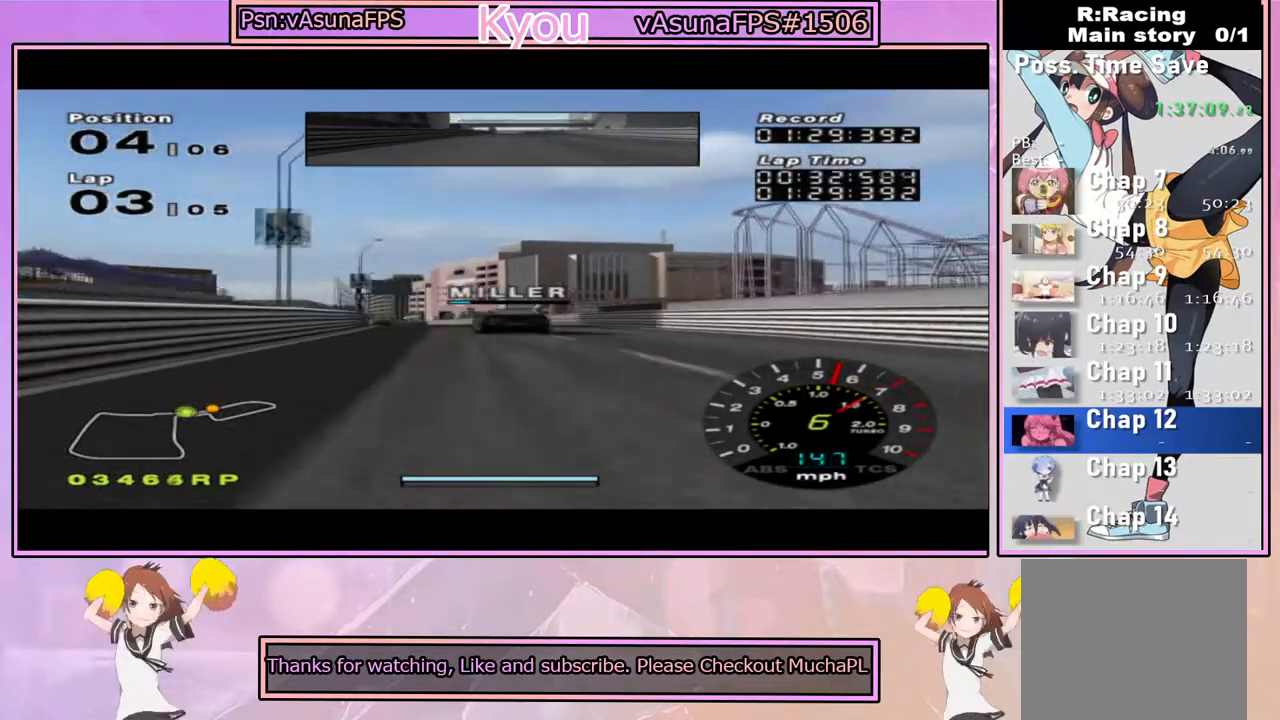
{"dt_ms": 500, "buttons": ["CROSS"], "left_stick": "center", "right_stick": "center", "events": [[50, "left_stick", "center"], [233, "left_stick", "left"], [417, "left_stick", "center"]]}
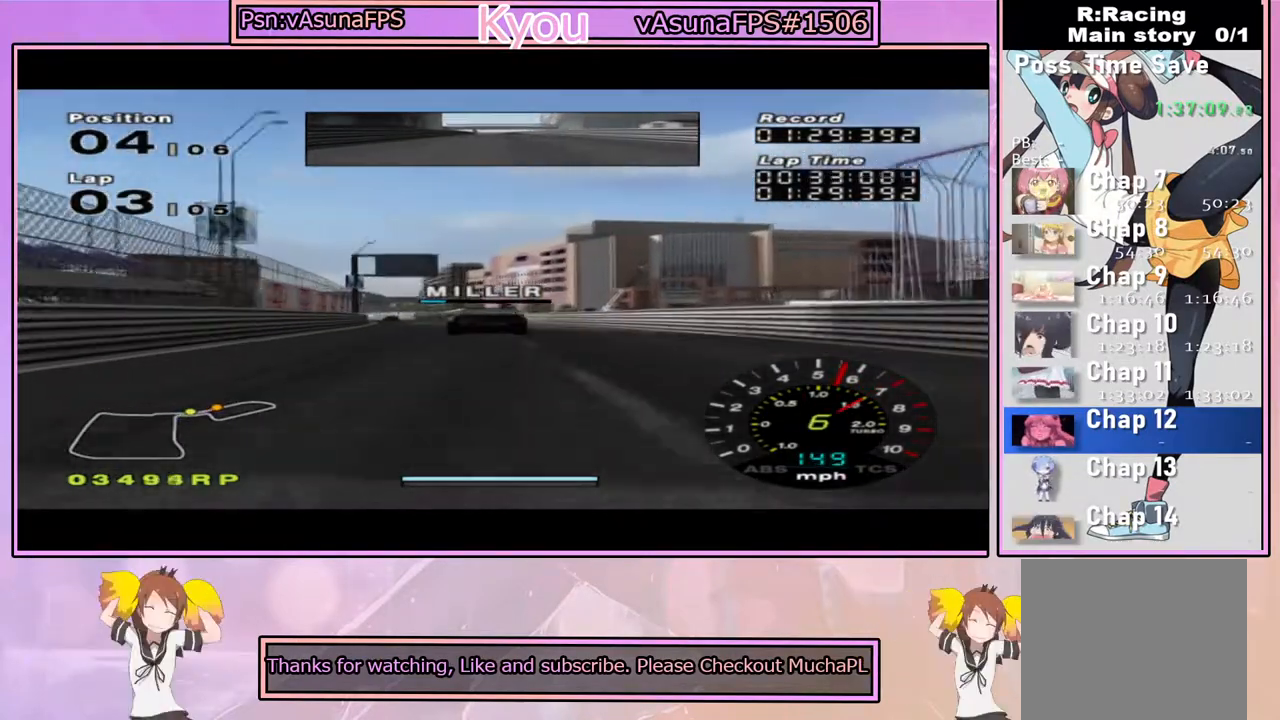
{"dt_ms": 500, "buttons": ["CROSS"], "left_stick": "left", "right_stick": "center", "events": [[17, "left_stick", "left"], [200, "left_stick", "center"], [333, "left_stick", "left"]]}
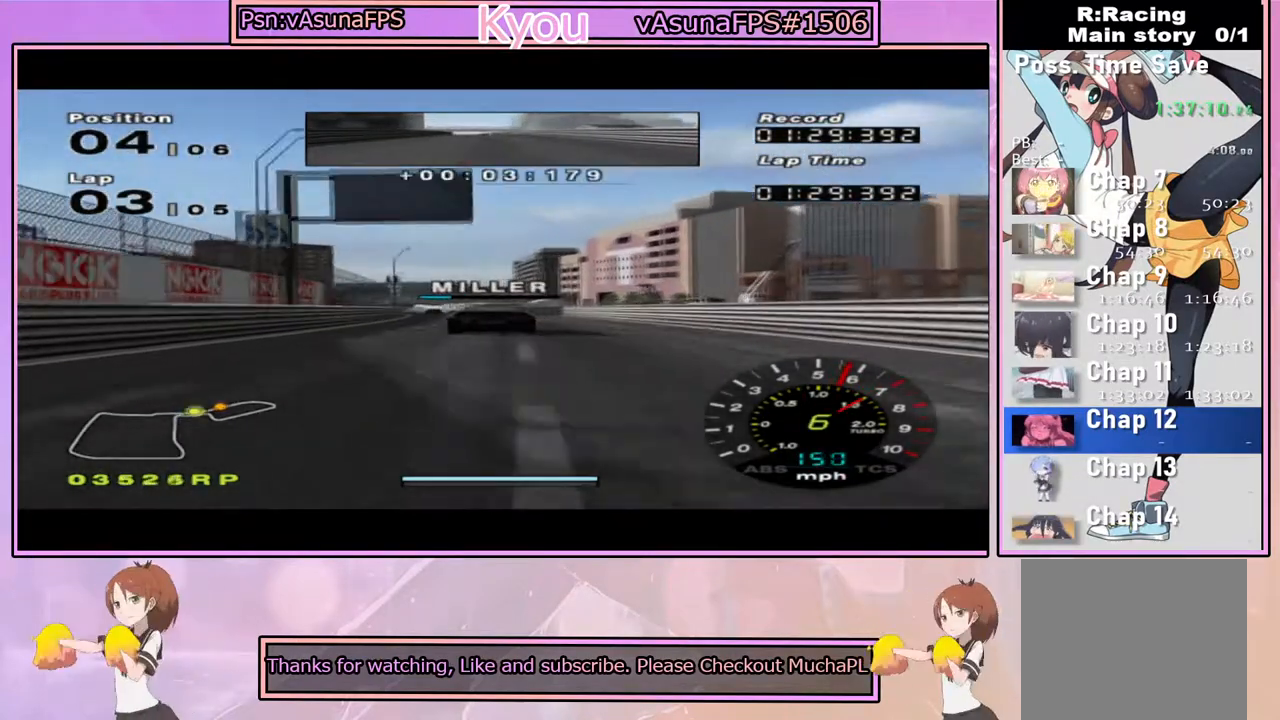
{"dt_ms": 500, "buttons": ["CROSS"], "left_stick": "left", "right_stick": "center", "events": [[17, "left_stick", "center"], [367, "left_stick", "left"]]}
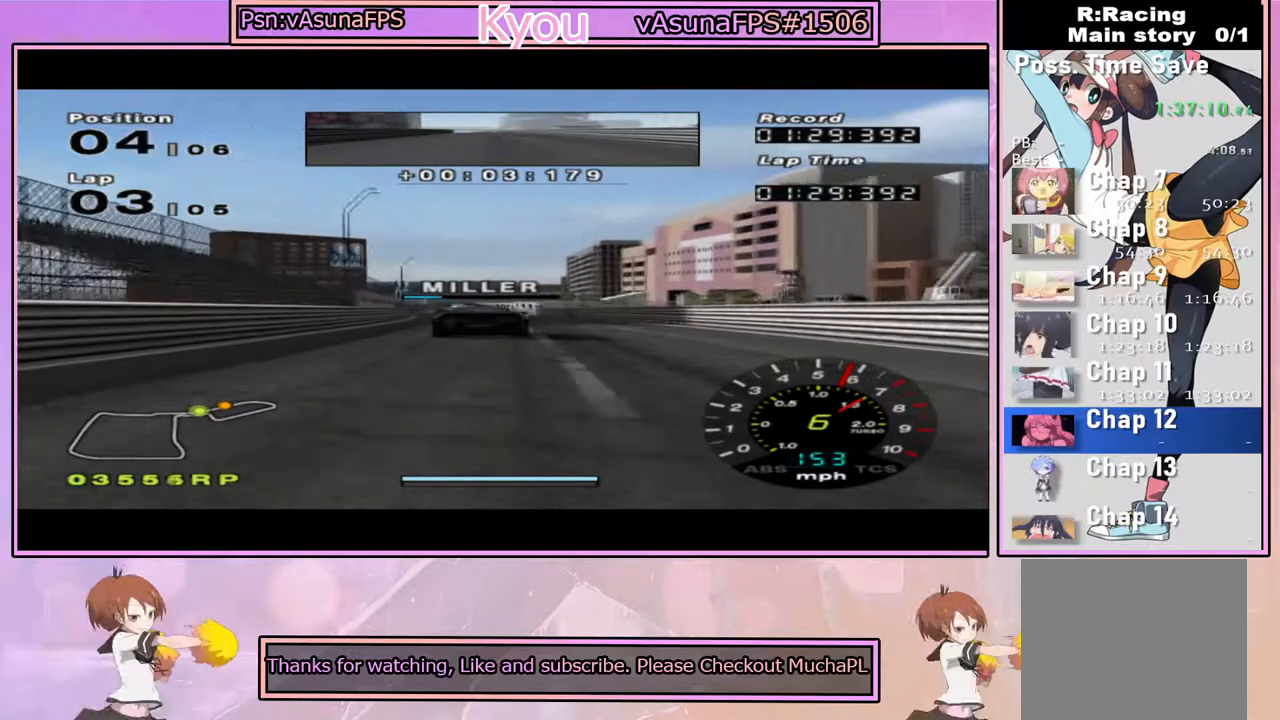
{"dt_ms": 500, "buttons": ["CROSS"], "left_stick": "center", "right_stick": "center", "events": [[33, "left_stick", "center"], [133, "left_stick", "left"], [317, "left_stick", "center"]]}
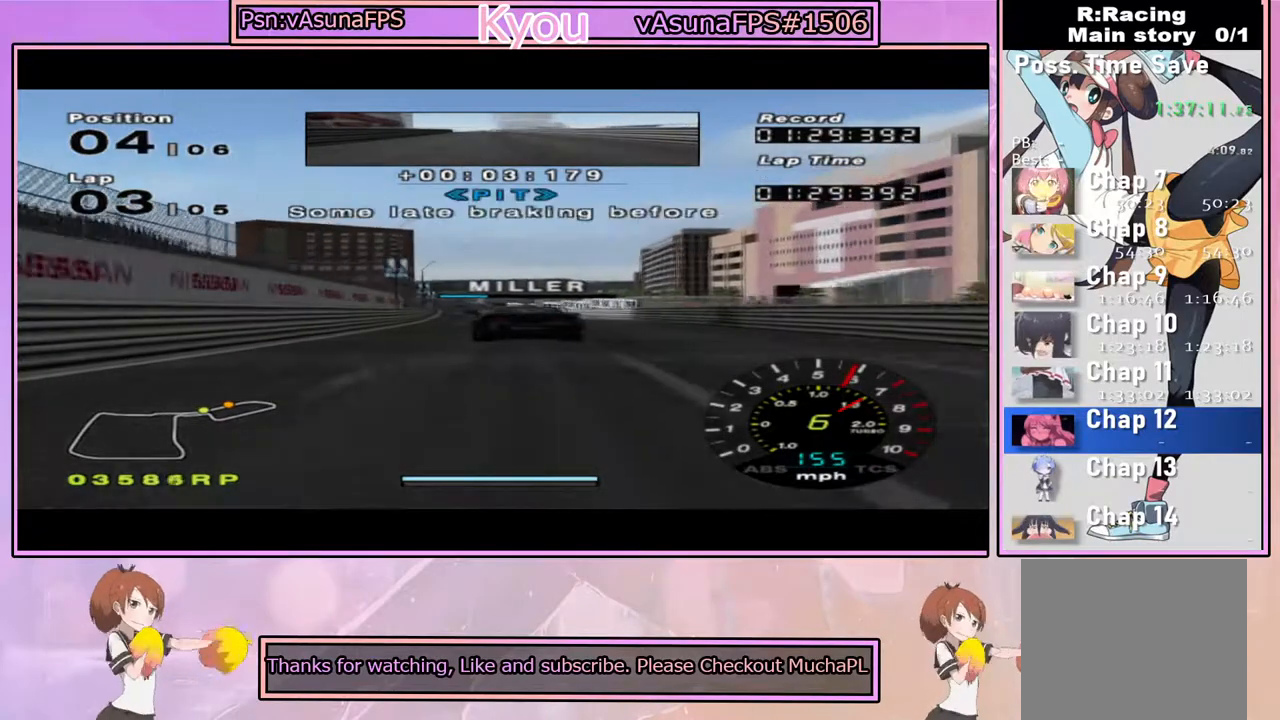
{"dt_ms": 500, "buttons": ["CROSS"], "left_stick": "left", "right_stick": "center", "events": [[467, "left_stick", "left"]]}
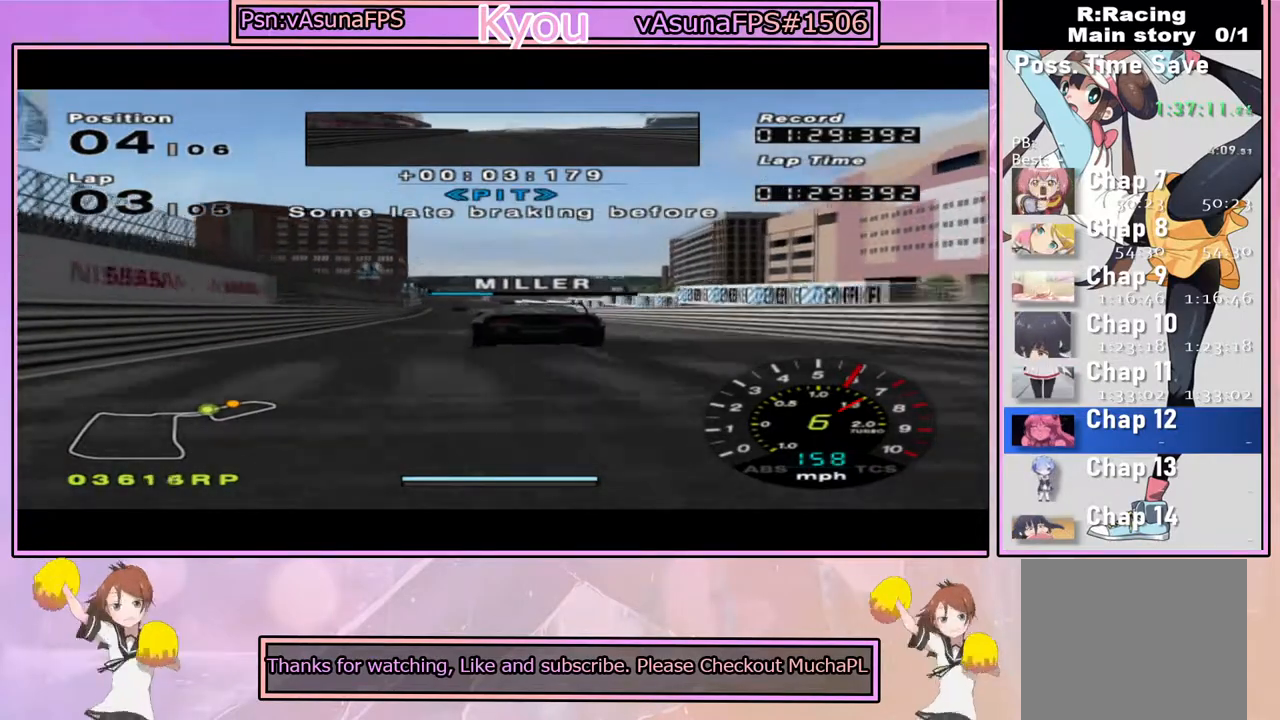
{"dt_ms": 500, "buttons": ["CROSS"], "left_stick": "center", "right_stick": "center", "events": [[83, "left_stick", "center"]]}
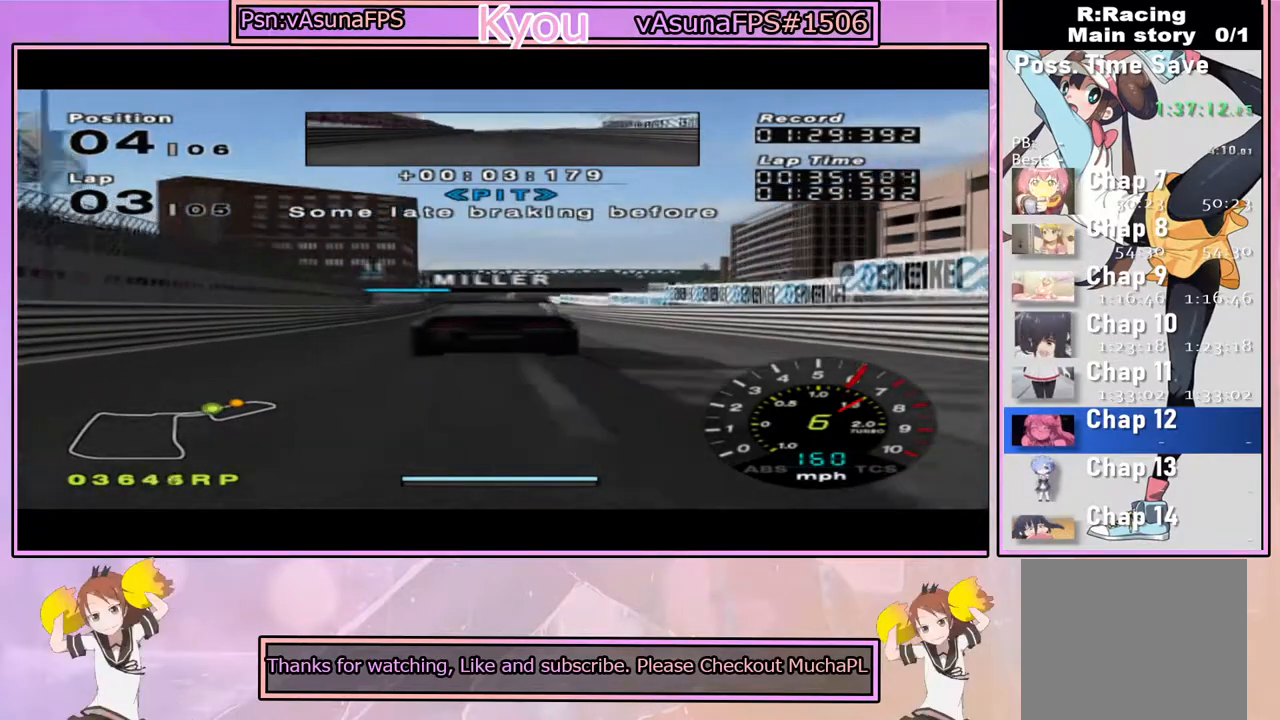
{"dt_ms": 500, "buttons": ["CROSS"], "left_stick": "center", "right_stick": "center", "events": [[100, "left_stick", "left"], [250, "left_stick", "center"]]}
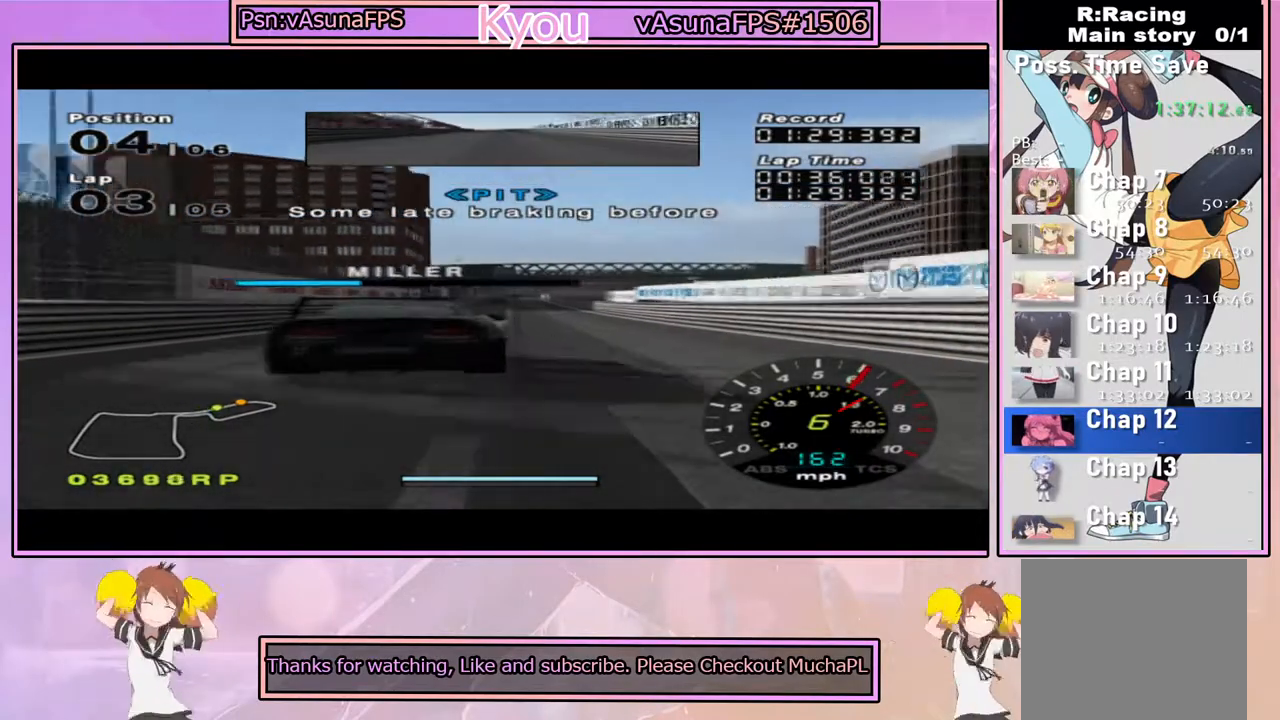
{"dt_ms": 500, "buttons": ["CROSS"], "left_stick": "center", "right_stick": "center", "events": []}
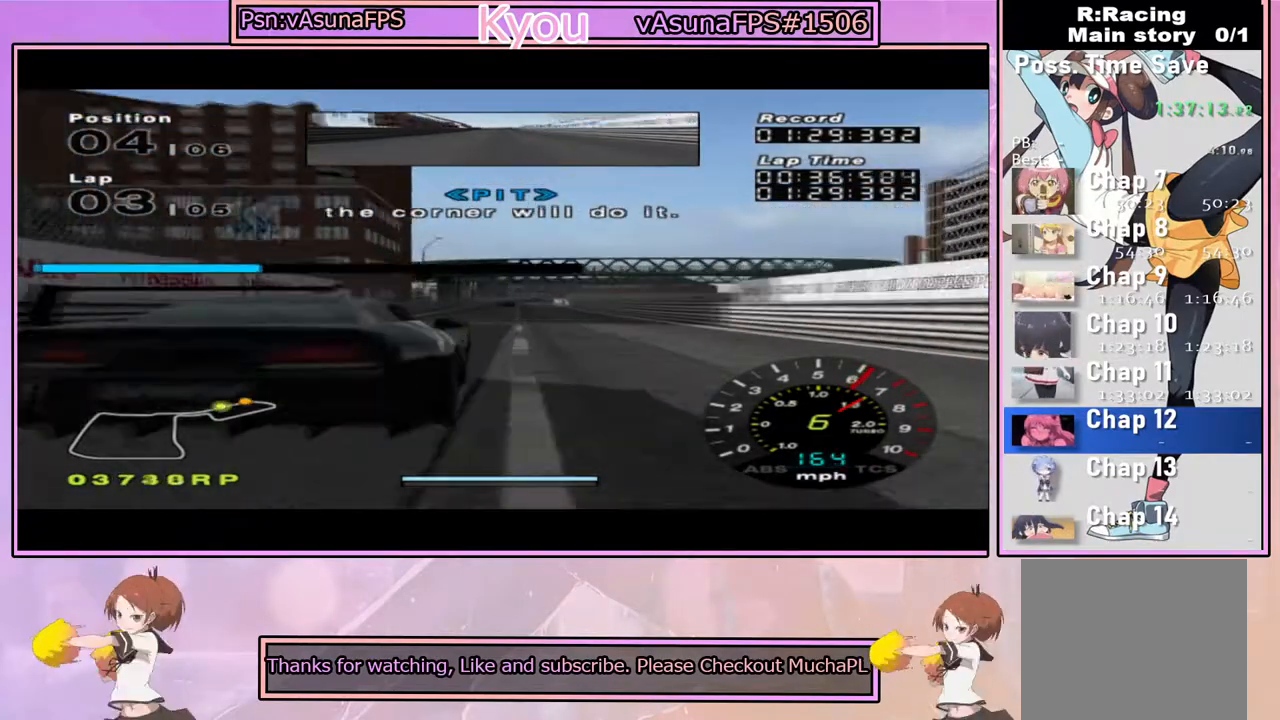
{"dt_ms": 500, "buttons": ["CROSS"], "left_stick": "center", "right_stick": "center", "events": []}
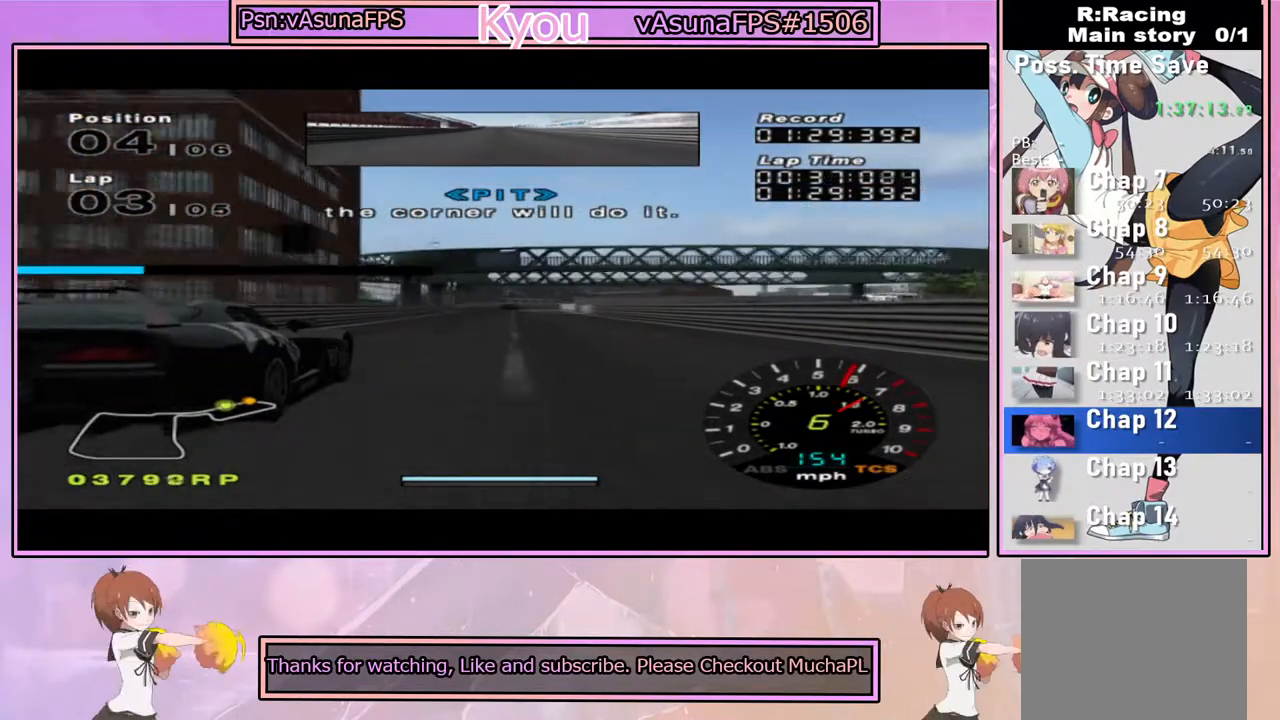
{"dt_ms": 500, "buttons": ["CROSS"], "left_stick": "center", "right_stick": "center", "events": []}
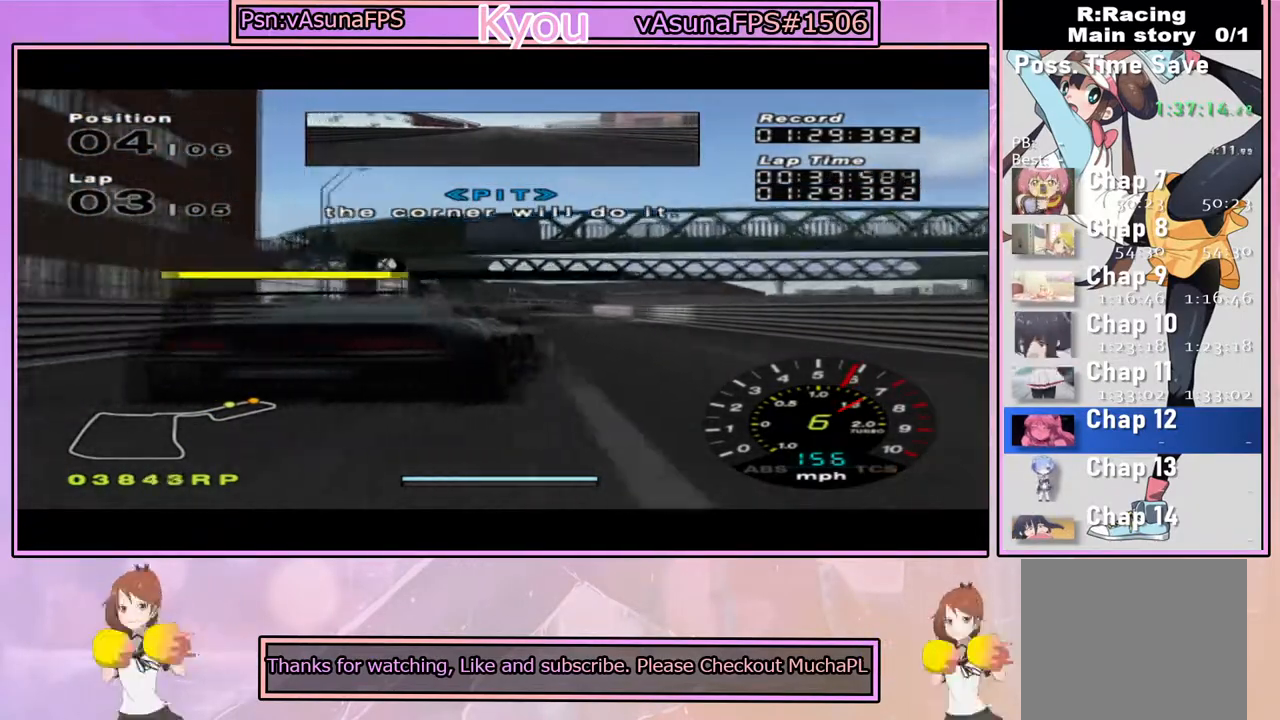
{"dt_ms": 500, "buttons": ["CROSS"], "left_stick": "center", "right_stick": "center", "events": []}
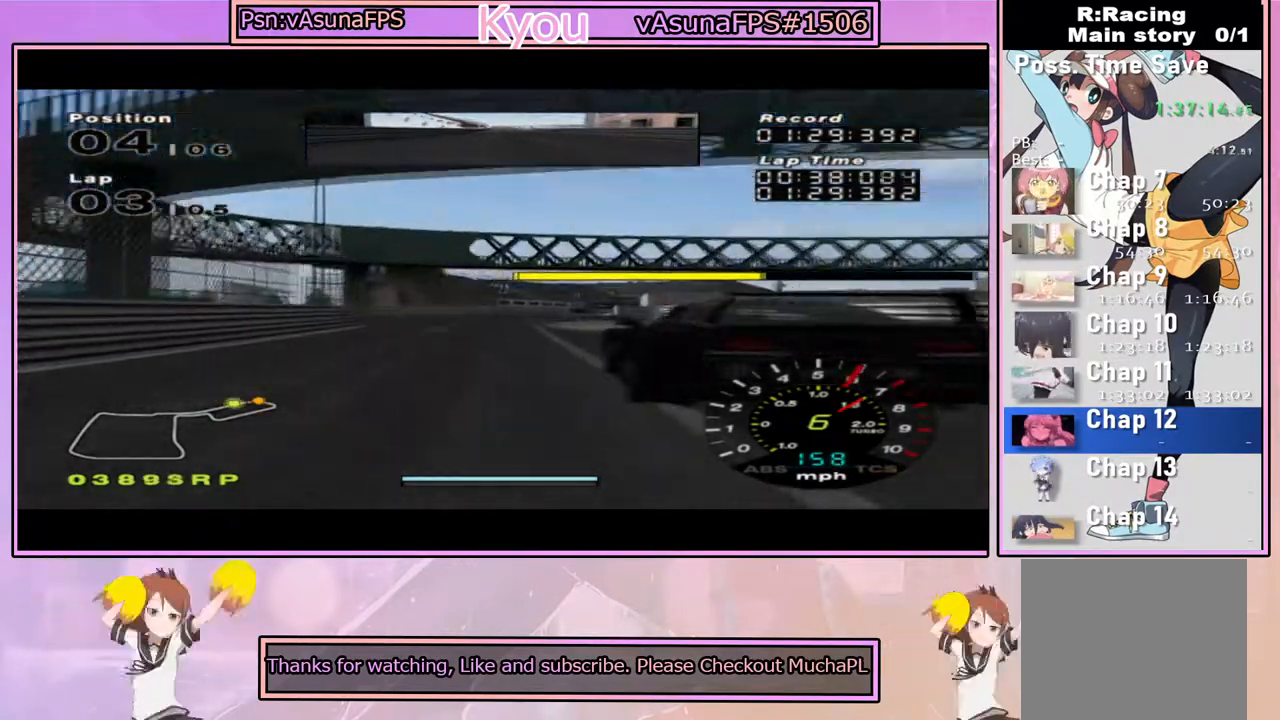
{"dt_ms": 500, "buttons": ["CROSS"], "left_stick": "right", "right_stick": "center", "events": [[50, "left_stick", "right"], [233, "left_stick", "center"], [417, "left_stick", "right"]]}
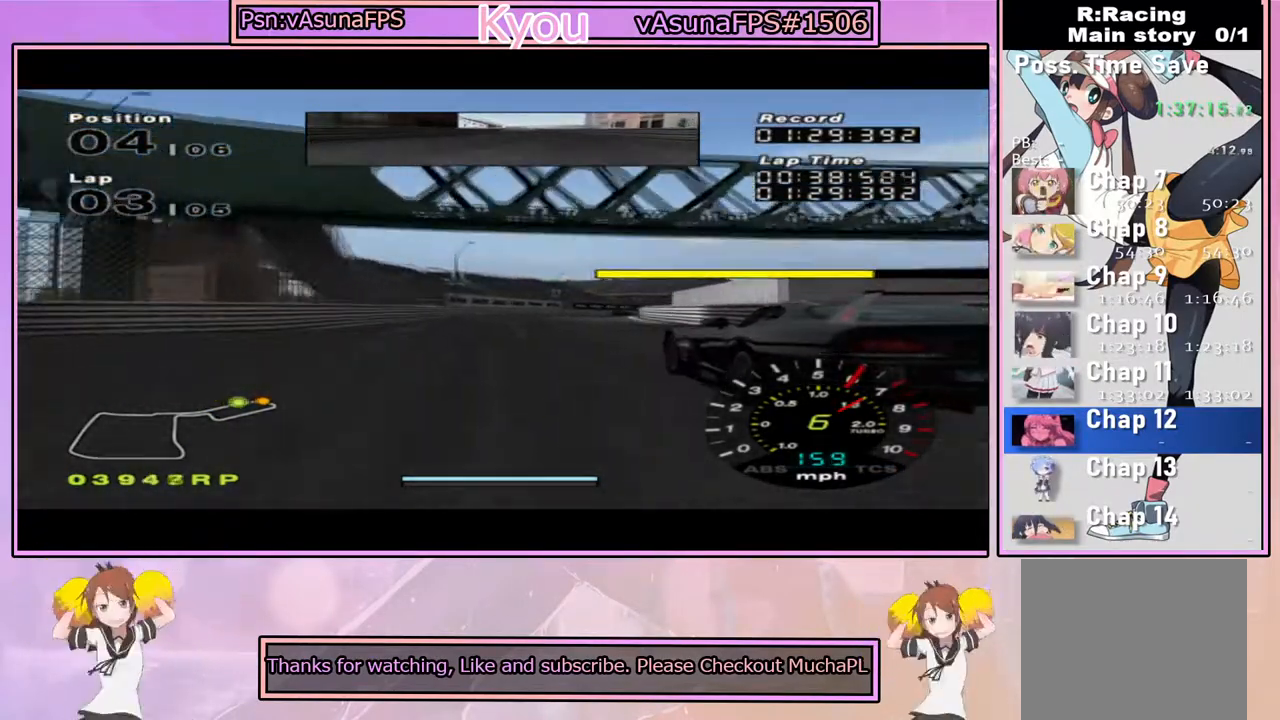
{"dt_ms": 1000, "buttons": ["CROSS"], "left_stick": "right", "right_stick": "center", "events": [[100, "left_stick", "center"], [233, "left_stick", "right"], [850, "left_stick", "center"], [917, "left_stick", "right"]]}
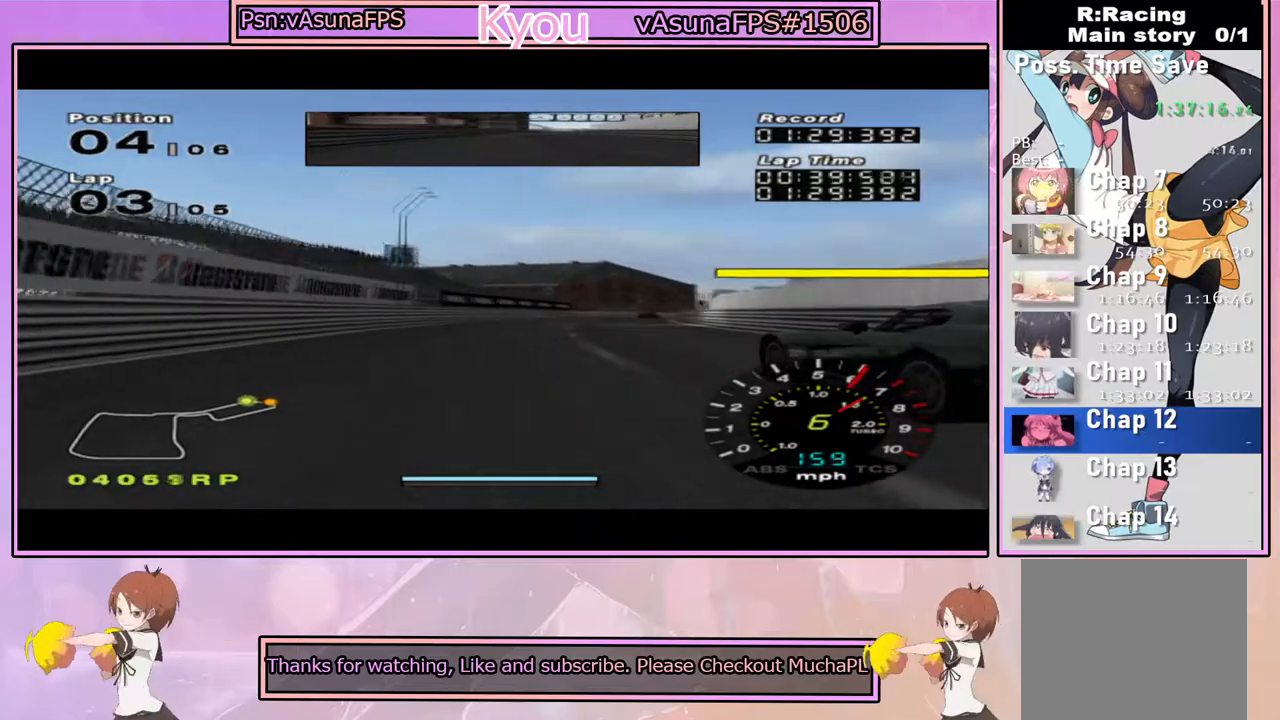
{"dt_ms": 500, "buttons": ["CROSS"], "left_stick": "right", "right_stick": "center", "events": [[167, "CROSS", "up"], [167, "left_stick", "center"], [267, "left_stick", "right"], [467, "CROSS", "down"]]}
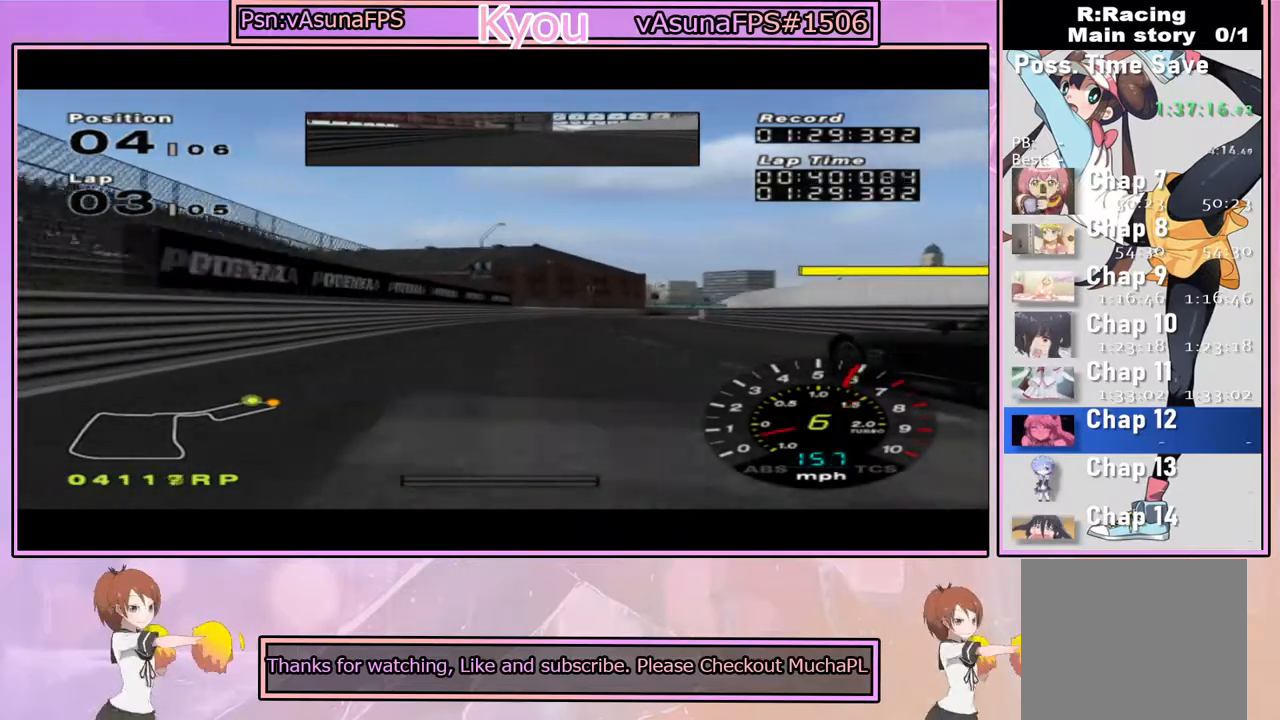
{"dt_ms": 500, "buttons": [], "left_stick": "center", "right_stick": "center", "events": [[67, "left_stick", "center"], [167, "left_stick", "right"], [250, "CROSS", "up"], [433, "left_stick", "center"]]}
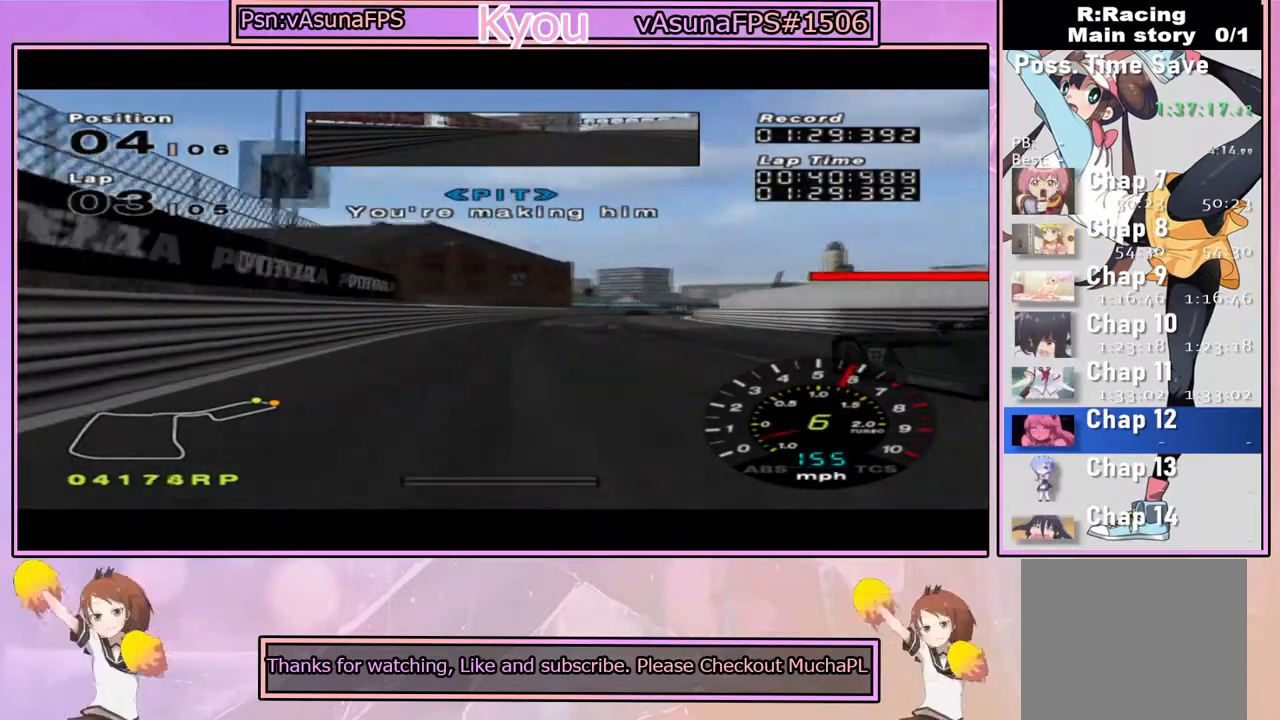
{"dt_ms": 500, "buttons": ["CROSS"], "left_stick": "right", "right_stick": "center", "events": [[67, "CROSS", "down"], [83, "left_stick", "right"], [250, "left_stick", "center"], [433, "left_stick", "right"]]}
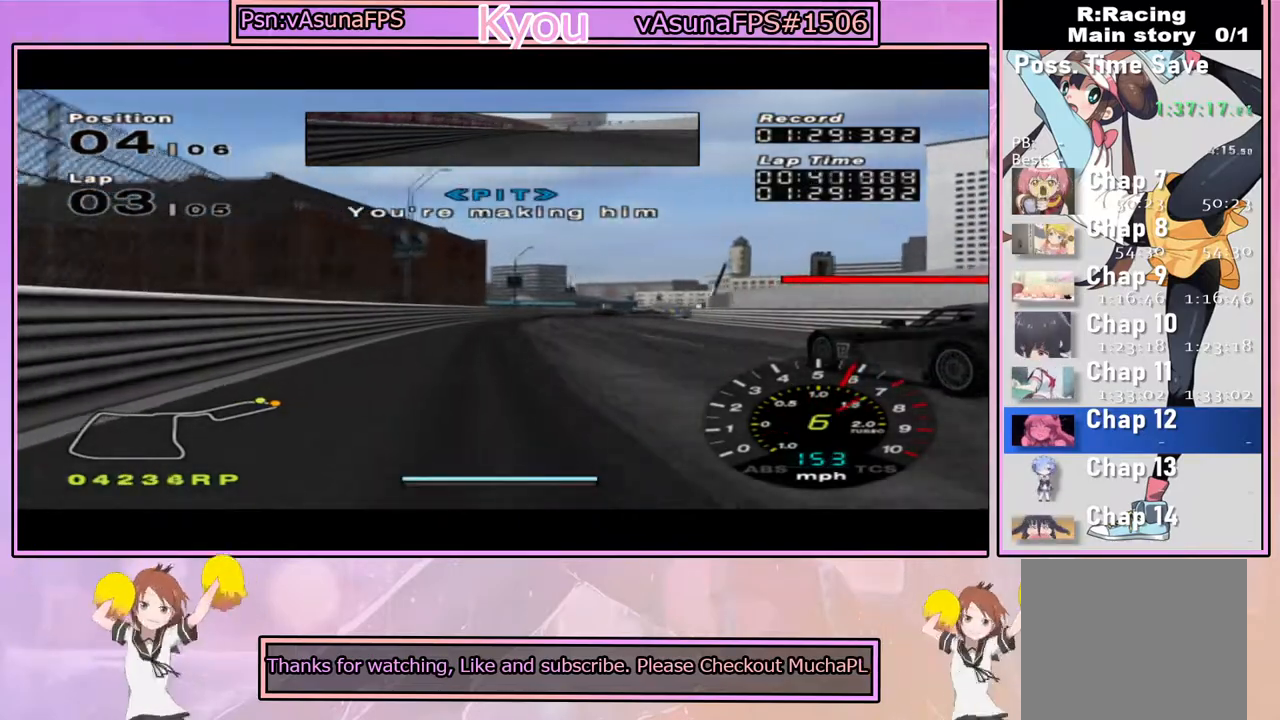
{"dt_ms": 500, "buttons": ["SQUARE"], "left_stick": "center", "right_stick": "center", "events": [[133, "left_stick", "center"], [183, "left_stick", "right"], [267, "CROSS", "up"], [317, "SQUARE", "down"], [367, "left_stick", "center"]]}
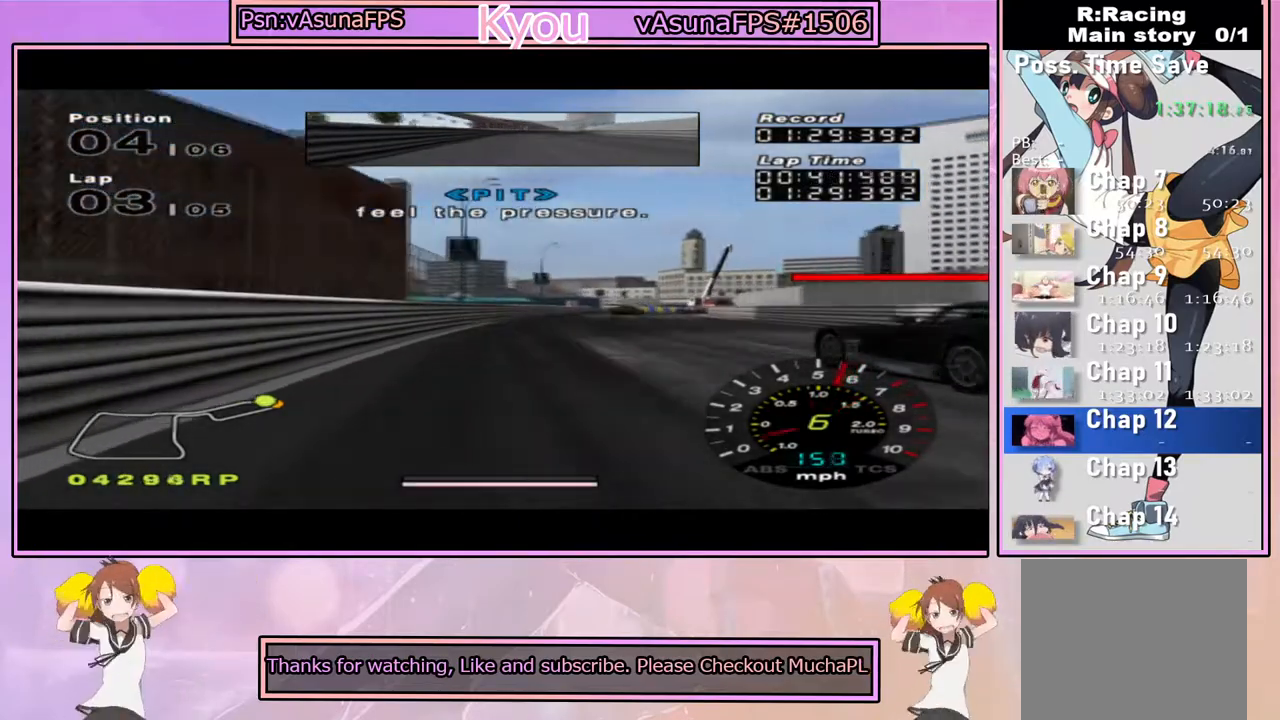
{"dt_ms": 500, "buttons": ["SQUARE"], "left_stick": "right", "right_stick": "center", "events": [[133, "left_stick", "right"], [283, "left_stick", "center"], [450, "left_stick", "right"]]}
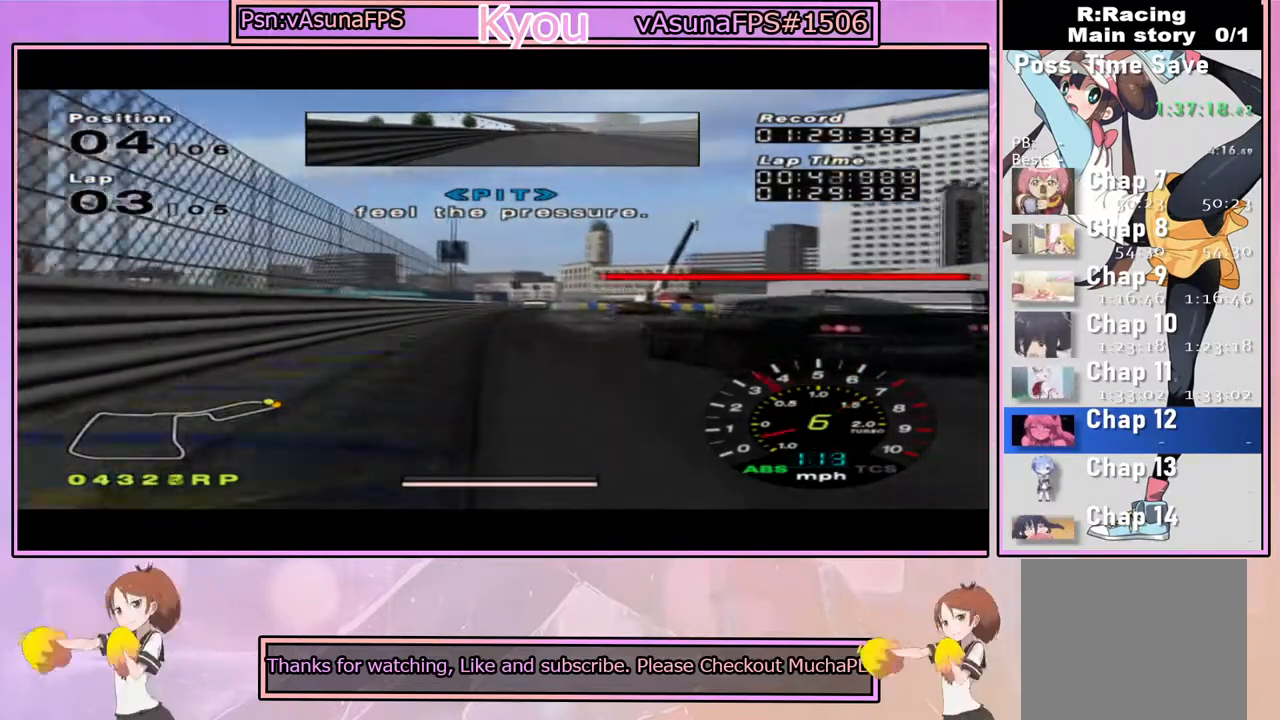
{"dt_ms": 500, "buttons": ["SQUARE"], "left_stick": "center", "right_stick": "center", "events": [[83, "SQUARE", "up"], [100, "left_stick", "center"], [200, "left_stick", "right"], [450, "SQUARE", "down"], [500, "left_stick", "center"]]}
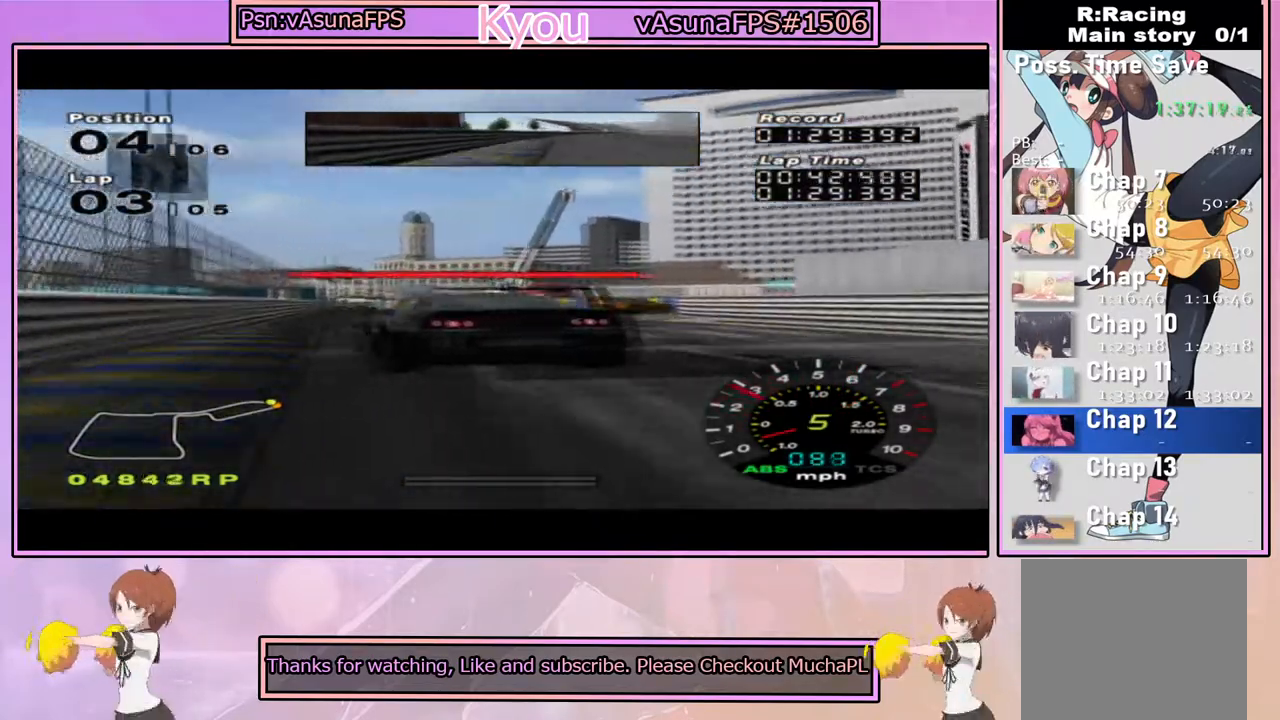
{"dt_ms": 500, "buttons": [], "left_stick": "right", "right_stick": "center", "events": [[67, "SQUARE", "up"], [167, "left_stick", "left"], [183, "CROSS", "down"], [367, "left_stick", "center"], [383, "CROSS", "up"], [417, "left_stick", "right"]]}
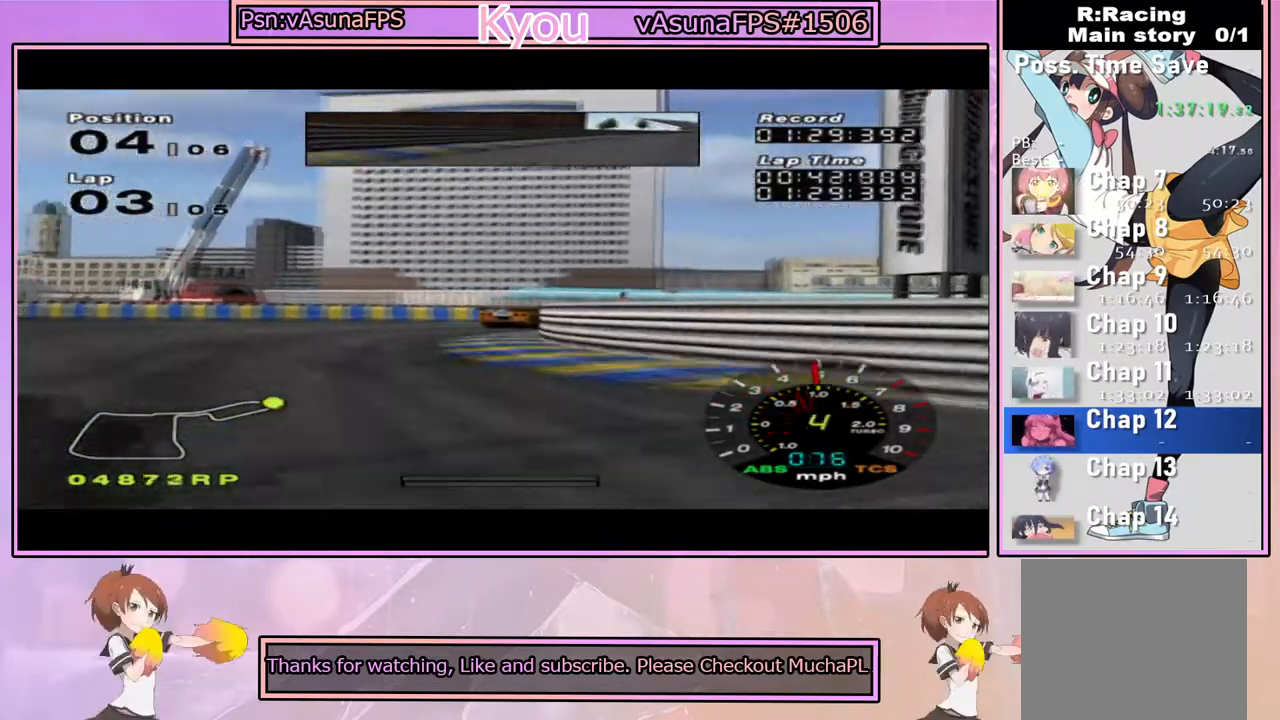
{"dt_ms": 500, "buttons": [], "left_stick": "right", "right_stick": "center", "events": [[117, "left_stick", "center"], [317, "left_stick", "right"]]}